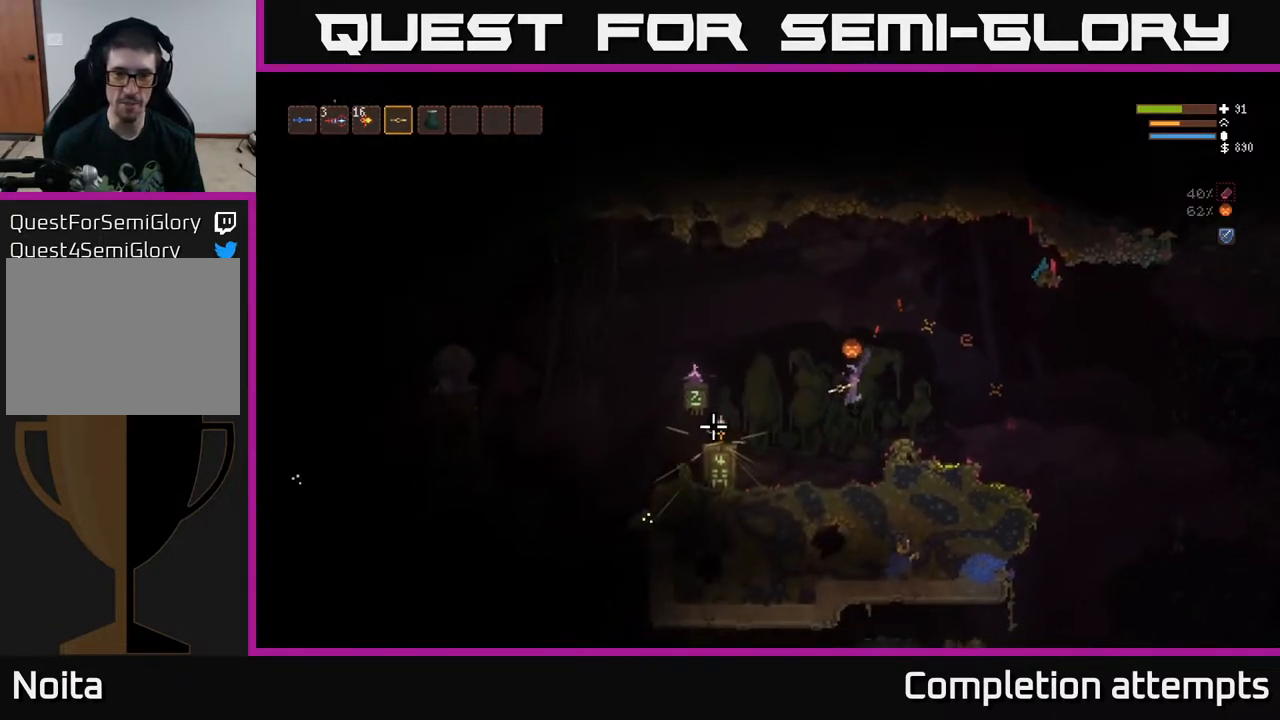
Gameplay with a controller (Xbox layout); each line is a JSON object with the inputs held at the frame after it. "events" lists button and stick changes between this image and that frame as [ms after this image, input, new state], when the widget could be followed in between.
{"buttons": [], "left_stick": "left", "right_stick": "center", "events": [[250, "L2", "down"], [433, "L2", "up"], [467, "right_stick", "center"]]}
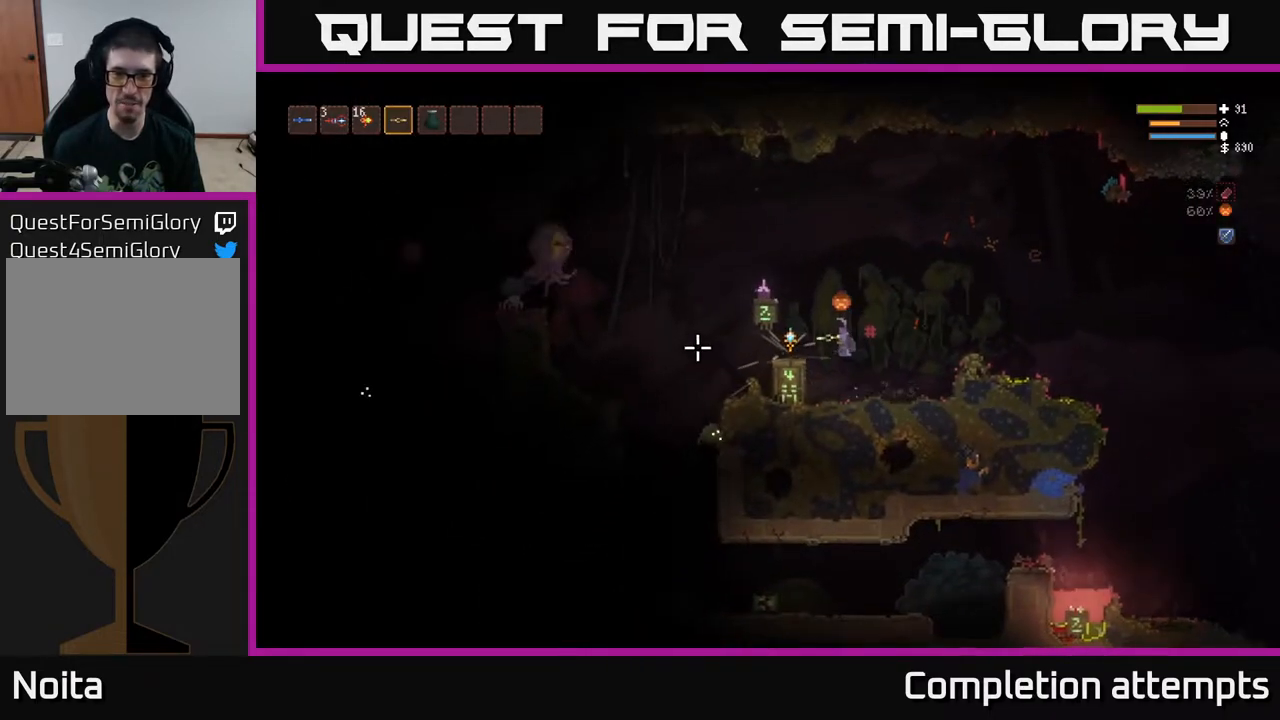
{"buttons": [], "left_stick": "center", "right_stick": "center", "events": [[133, "left_stick", "center"], [200, "A", "down"], [317, "A", "up"]]}
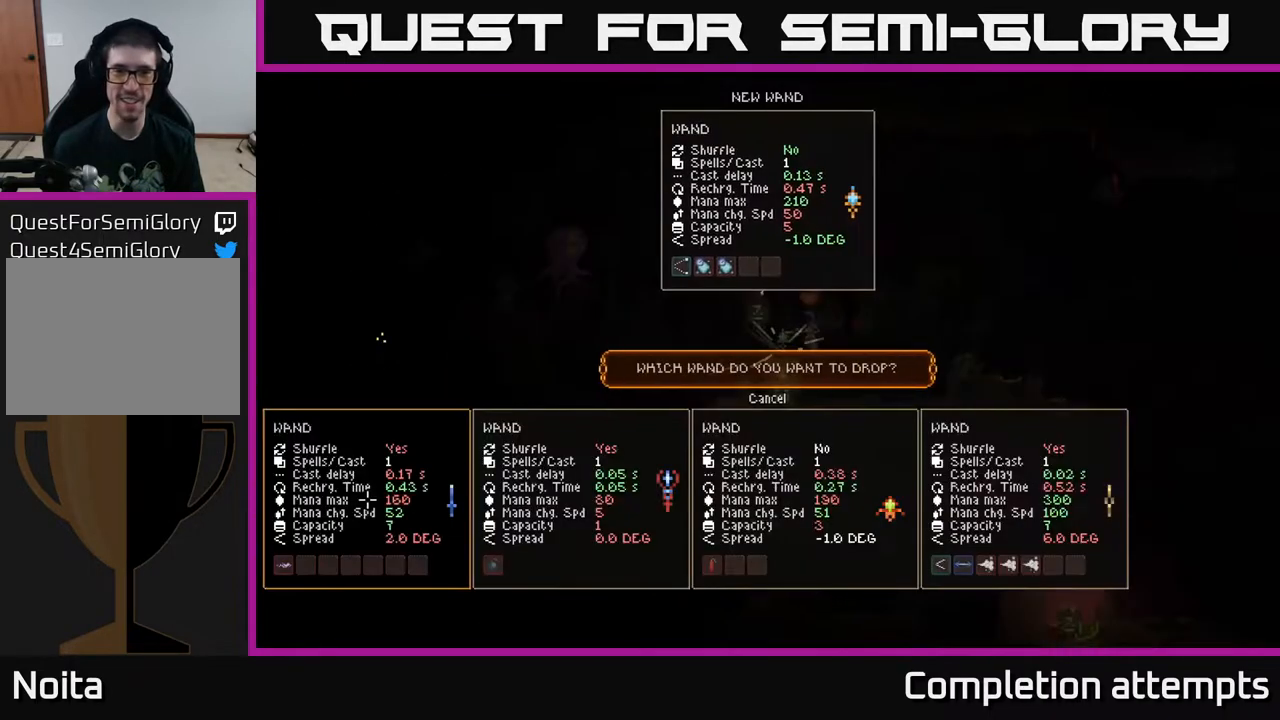
{"buttons": [], "left_stick": "center", "right_stick": "center", "events": []}
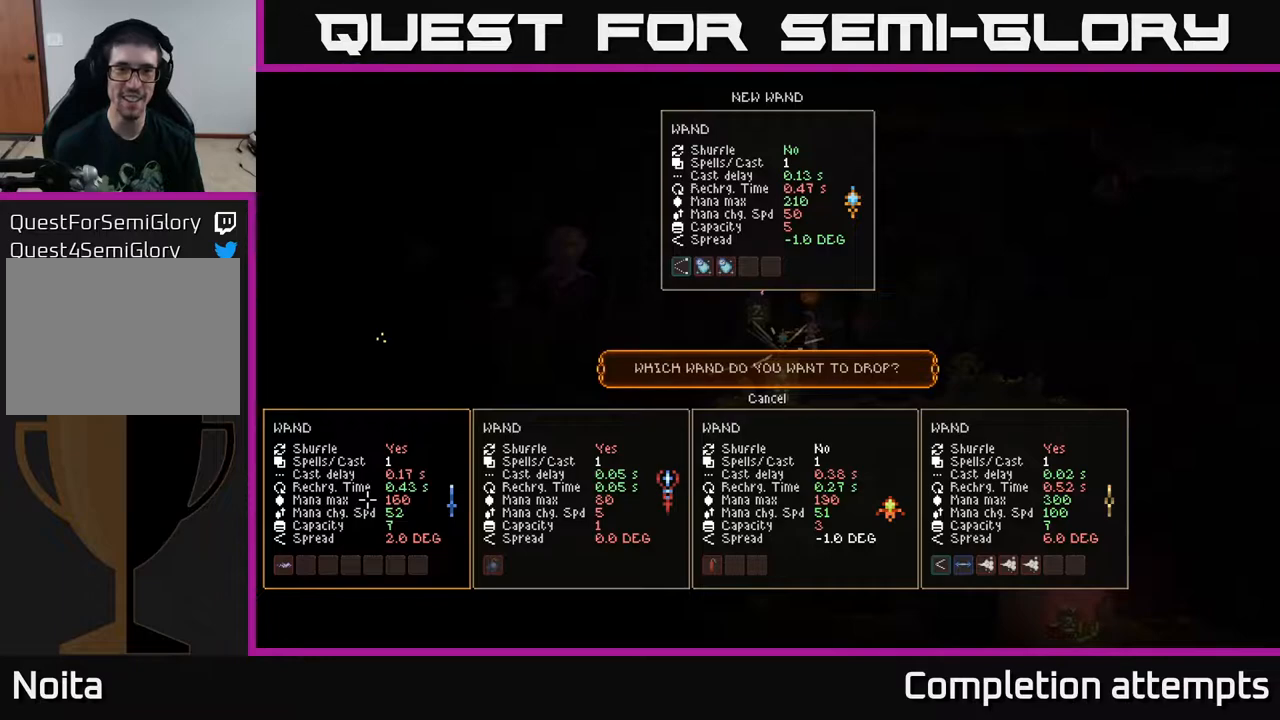
{"buttons": [], "left_stick": "center", "right_stick": "center", "events": []}
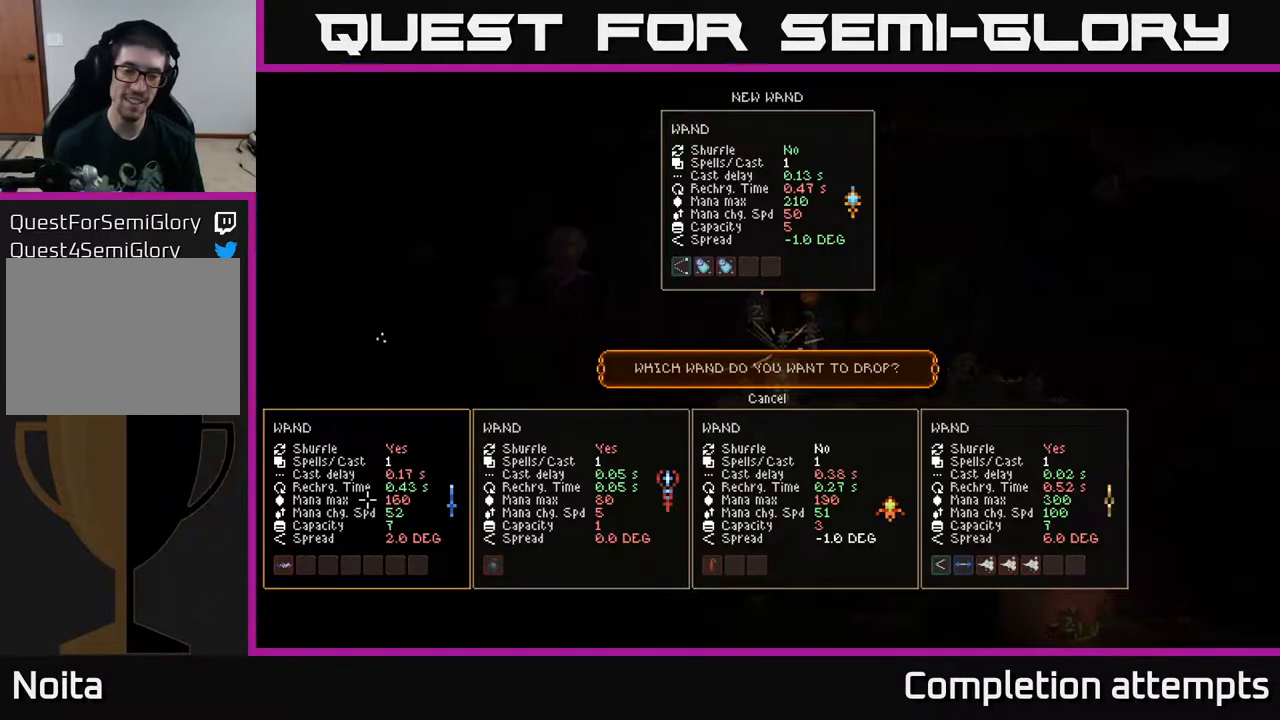
{"buttons": [], "left_stick": "center", "right_stick": "center", "events": []}
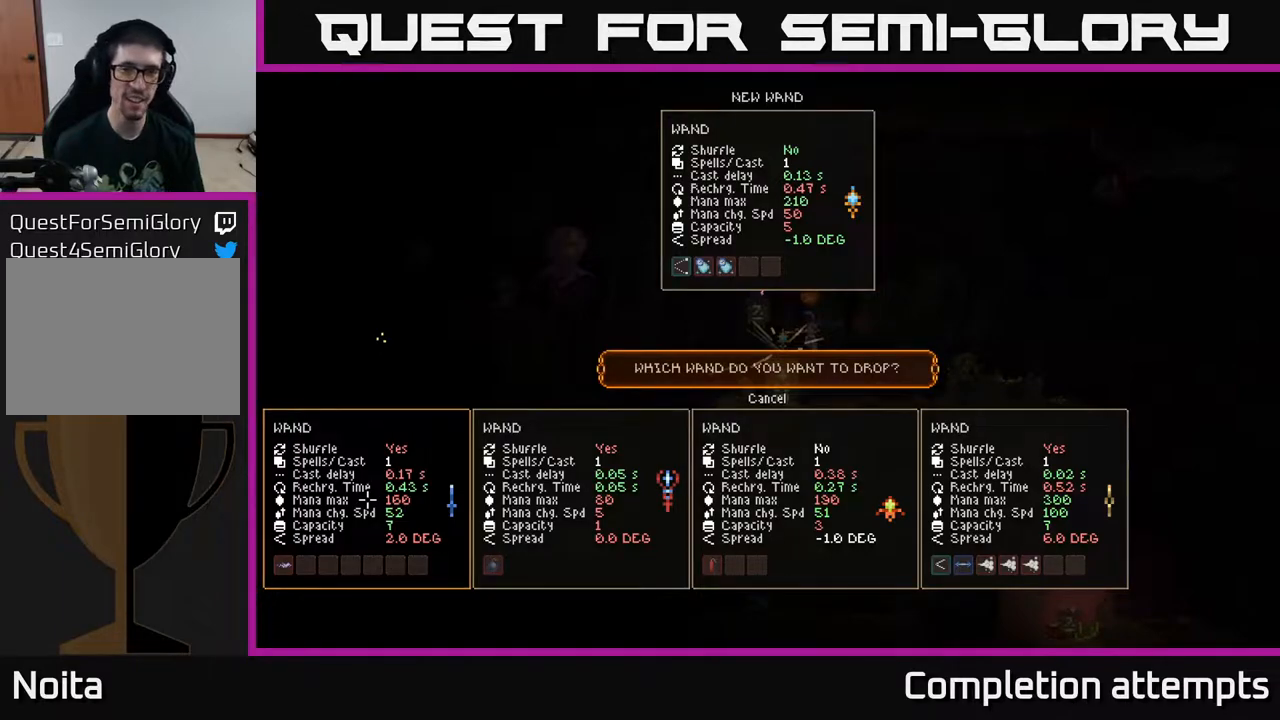
{"buttons": [], "left_stick": "center", "right_stick": "center", "events": []}
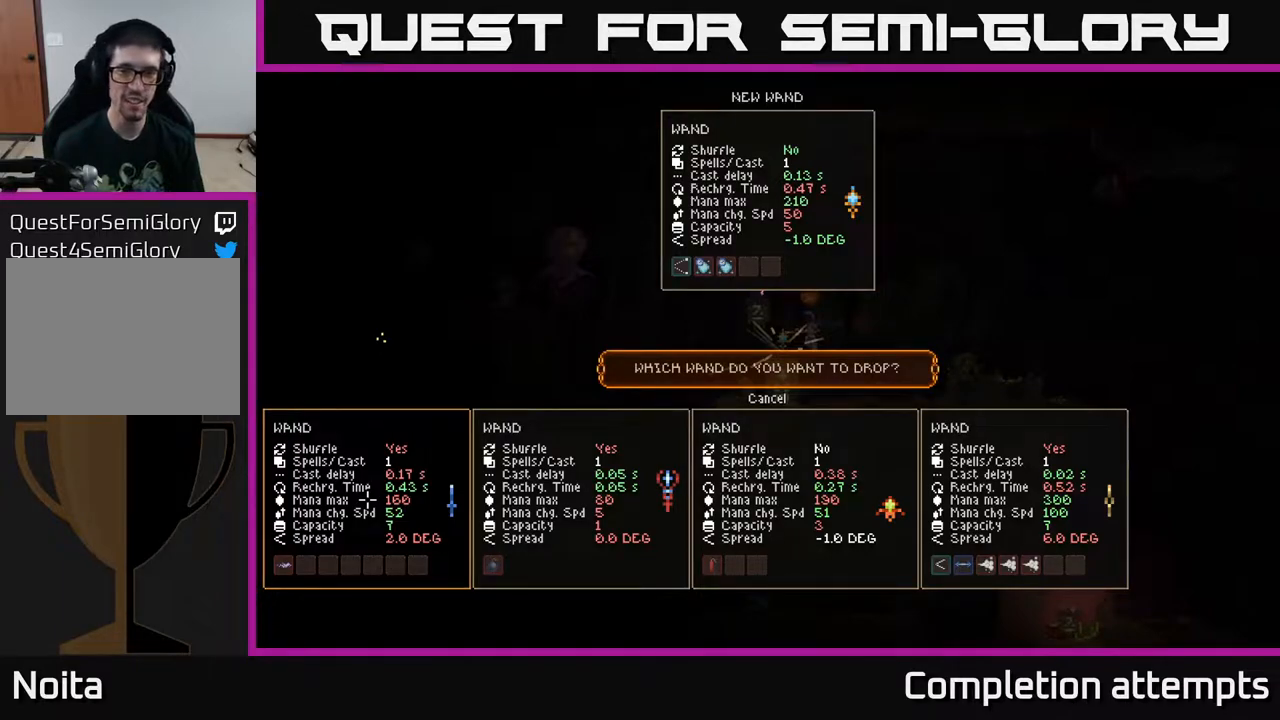
{"buttons": [], "left_stick": "center", "right_stick": "center", "events": []}
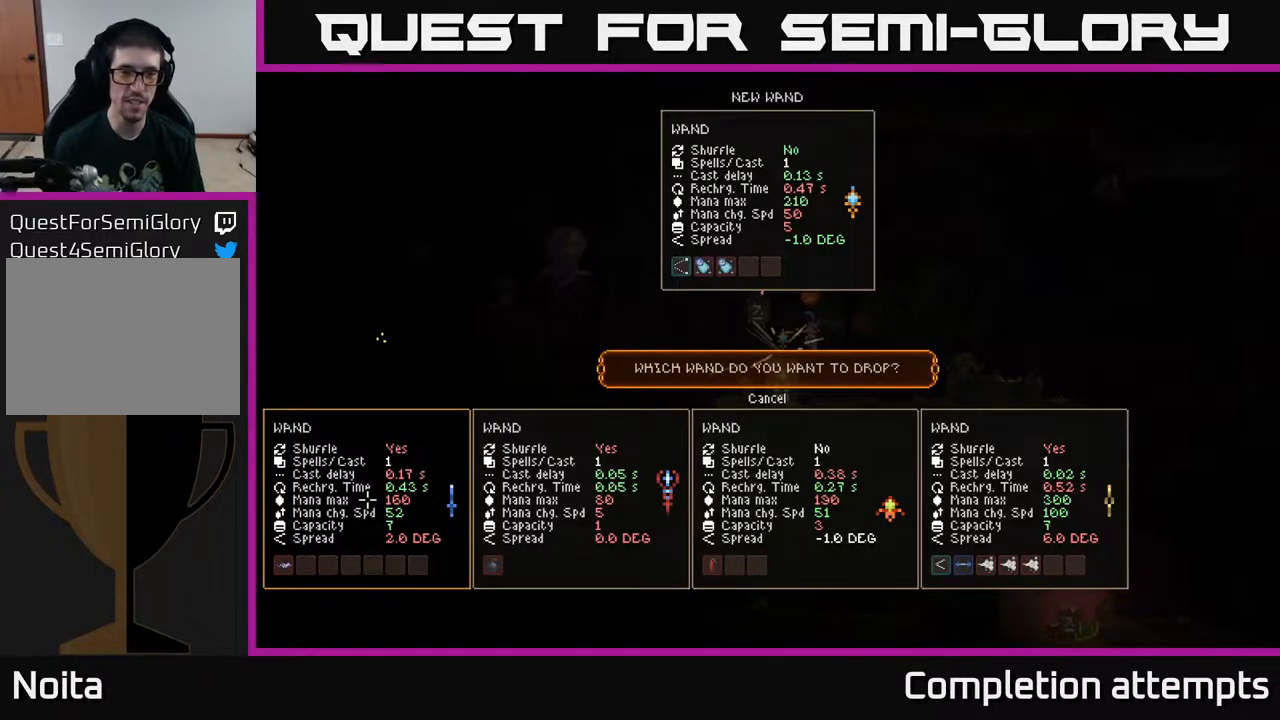
{"buttons": ["DPAD_LEFT"], "left_stick": "center", "right_stick": "center", "events": [[117, "DPAD_RIGHT", "down"], [233, "DPAD_RIGHT", "up"], [400, "DPAD_LEFT", "down"]]}
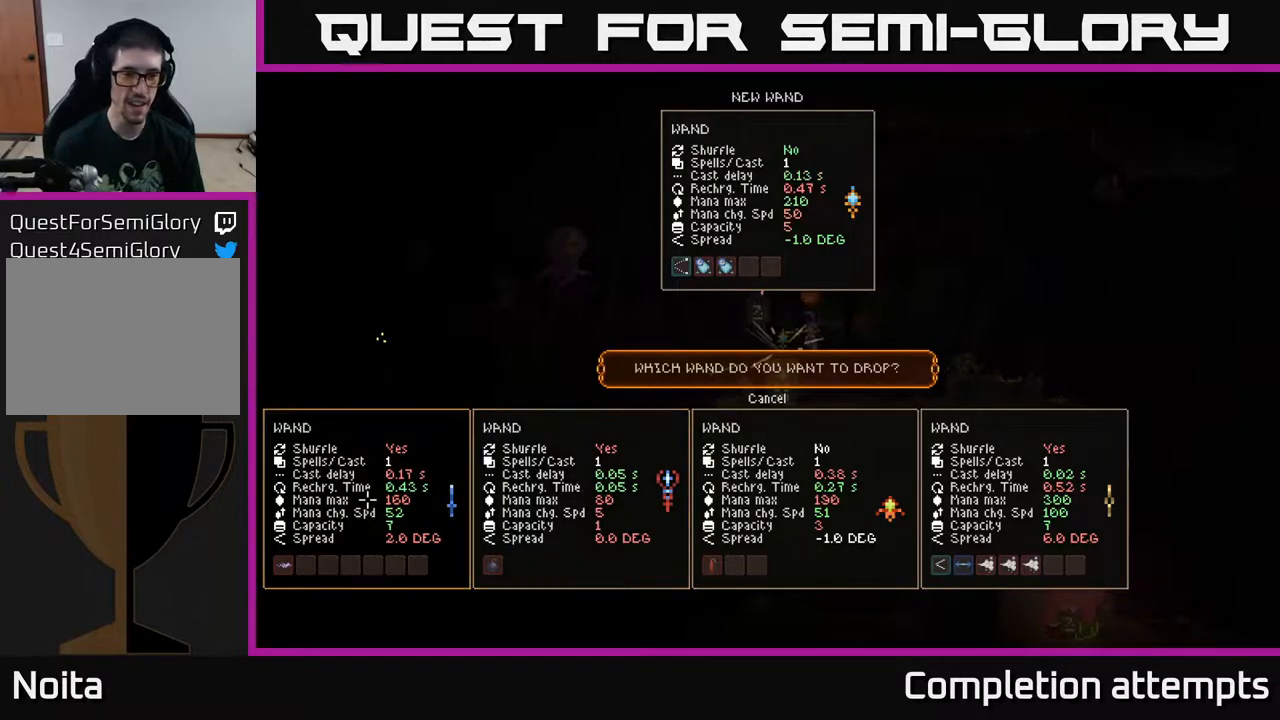
{"buttons": [], "left_stick": "center", "right_stick": "center", "events": [[17, "DPAD_LEFT", "up"], [383, "A", "down"], [467, "A", "up"]]}
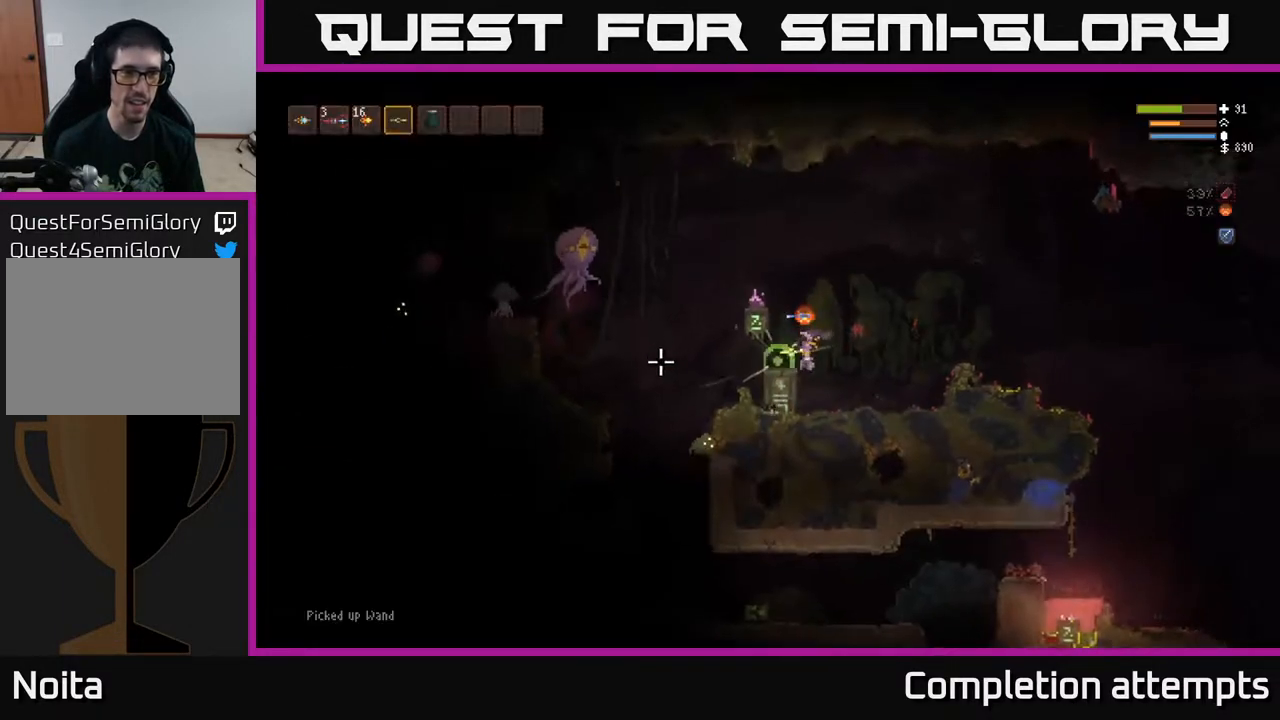
{"buttons": ["L1"], "left_stick": "center", "right_stick": "right", "events": [[33, "SELECT", "down"], [83, "SELECT", "up"], [200, "right_stick", "right"], [300, "L1", "down"], [350, "L1", "up"], [467, "L1", "down"]]}
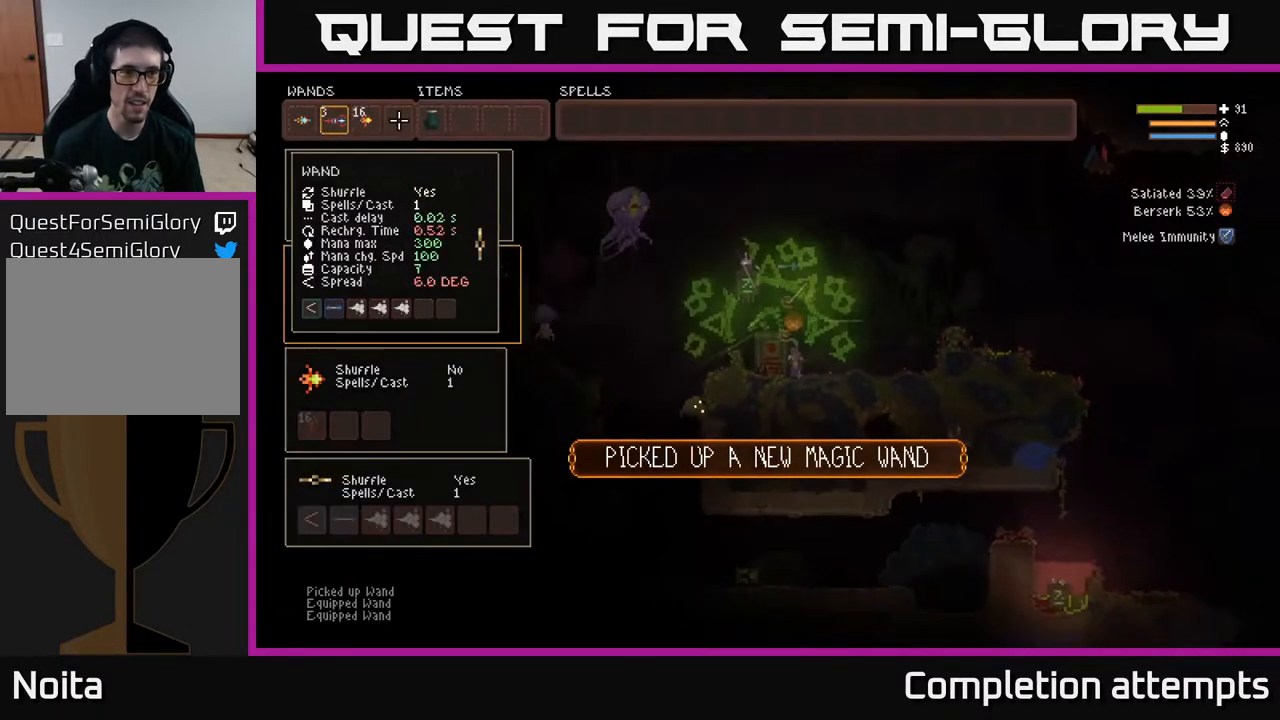
{"buttons": ["L2"], "left_stick": "right", "right_stick": "up-left", "events": [[17, "L1", "up"], [83, "right_stick", "up-right"], [100, "L1", "down"], [150, "L1", "up"], [267, "left_stick", "right"], [300, "L2", "down"], [367, "right_stick", "up-left"]]}
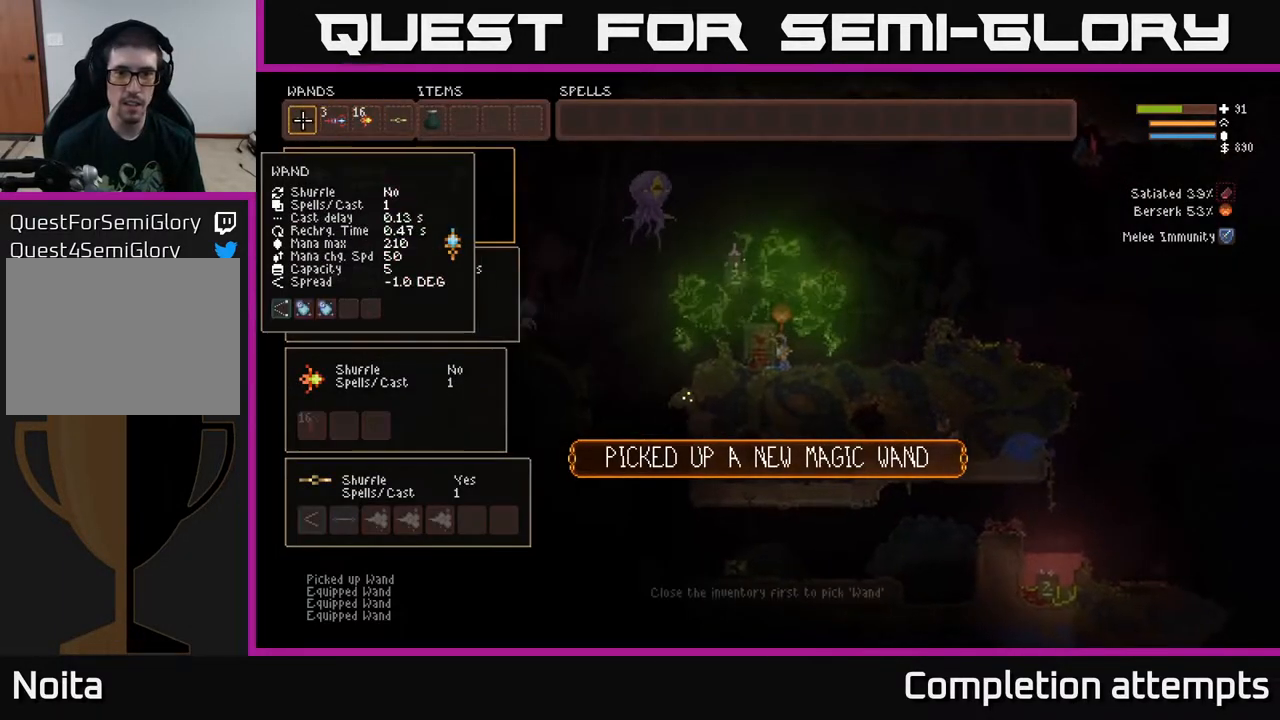
{"buttons": ["SELECT"], "left_stick": "center", "right_stick": "center", "events": [[133, "L2", "up"], [200, "left_stick", "center"], [400, "right_stick", "center"], [433, "SELECT", "down"]]}
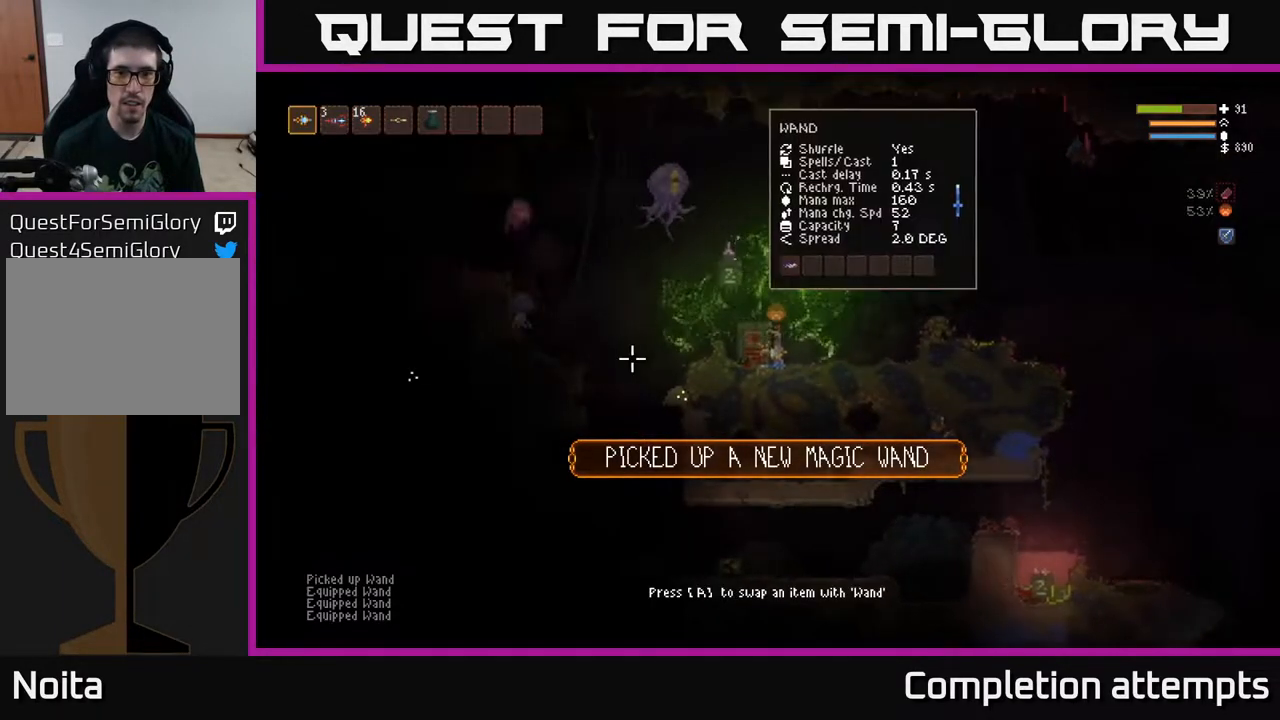
{"buttons": ["L2"], "left_stick": "right", "right_stick": "up-left", "events": [[50, "SELECT", "up"], [183, "left_stick", "right"], [183, "right_stick", "up-left"], [233, "L2", "down"]]}
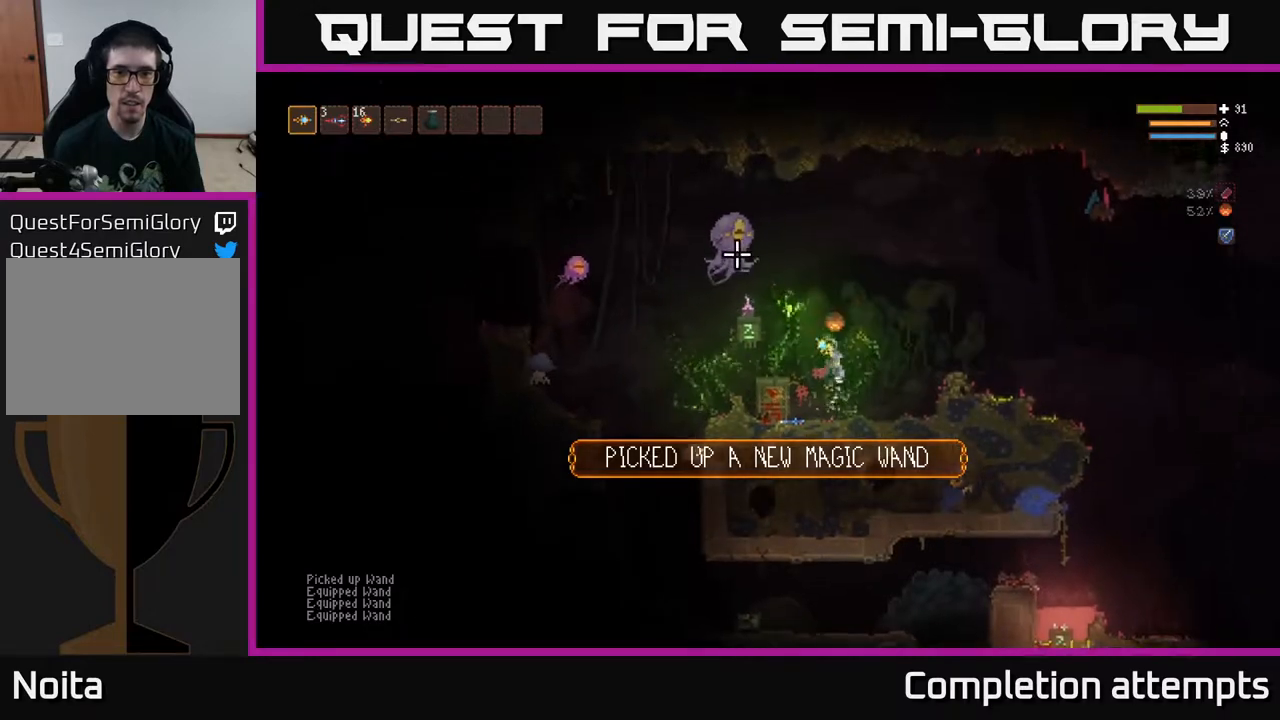
{"buttons": ["L2"], "left_stick": "right", "right_stick": "left", "events": [[17, "R2", "down"], [117, "R2", "up"], [300, "L2", "up"], [350, "right_stick", "left"], [500, "L2", "down"]]}
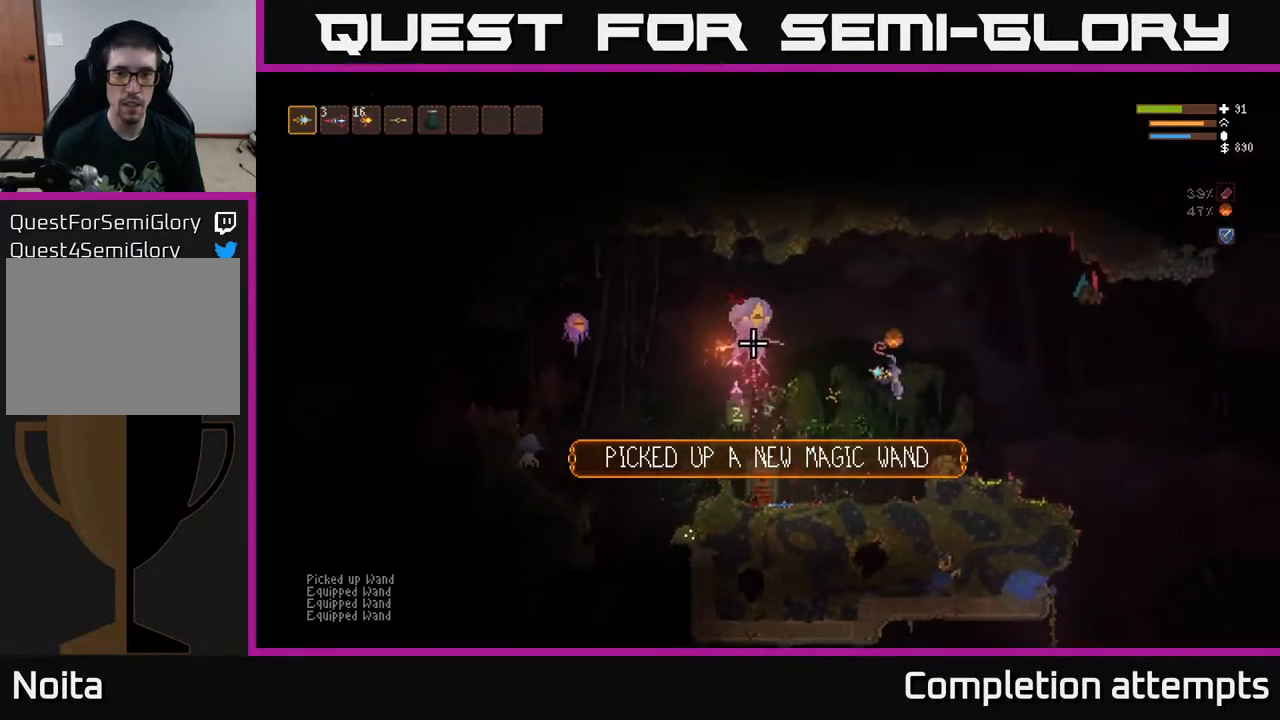
{"buttons": ["R2"], "left_stick": "up-right", "right_stick": "left", "events": [[17, "R2", "down"], [33, "left_stick", "up-right"], [167, "L2", "up"]]}
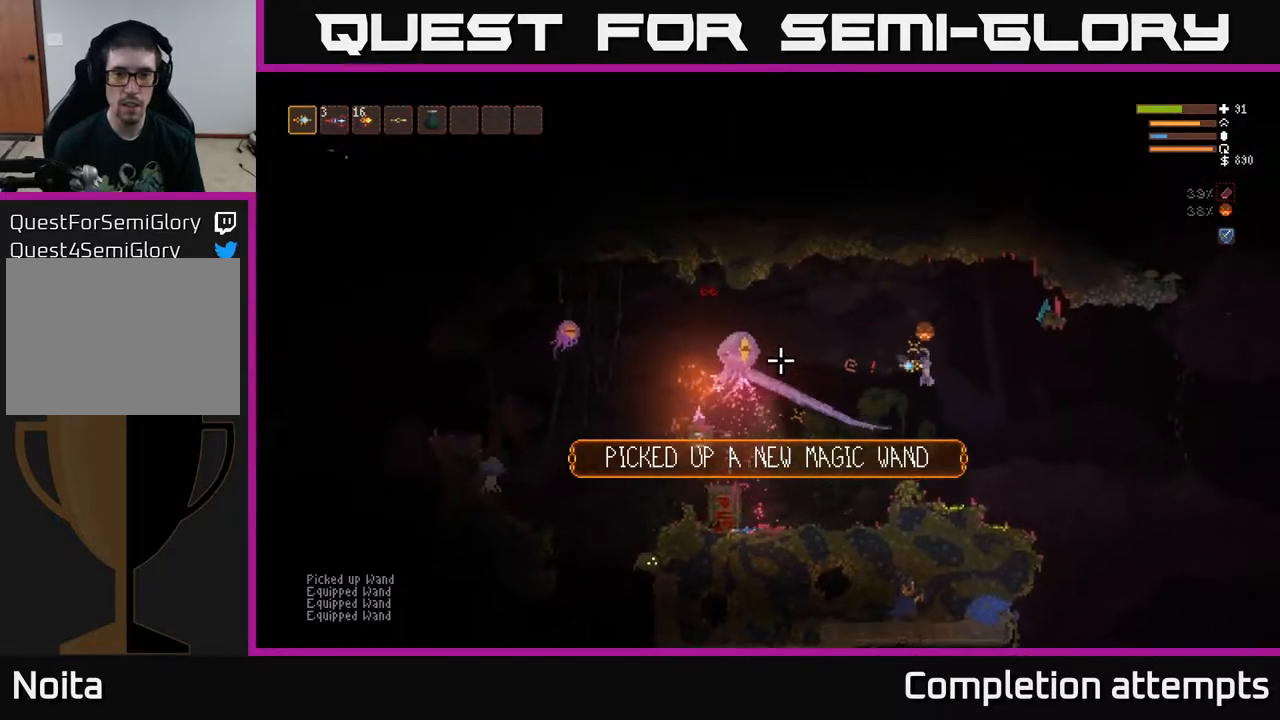
{"buttons": ["R2"], "left_stick": "center", "right_stick": "left", "events": [[83, "left_stick", "right"], [117, "L2", "down"], [250, "L2", "up"], [300, "left_stick", "center"]]}
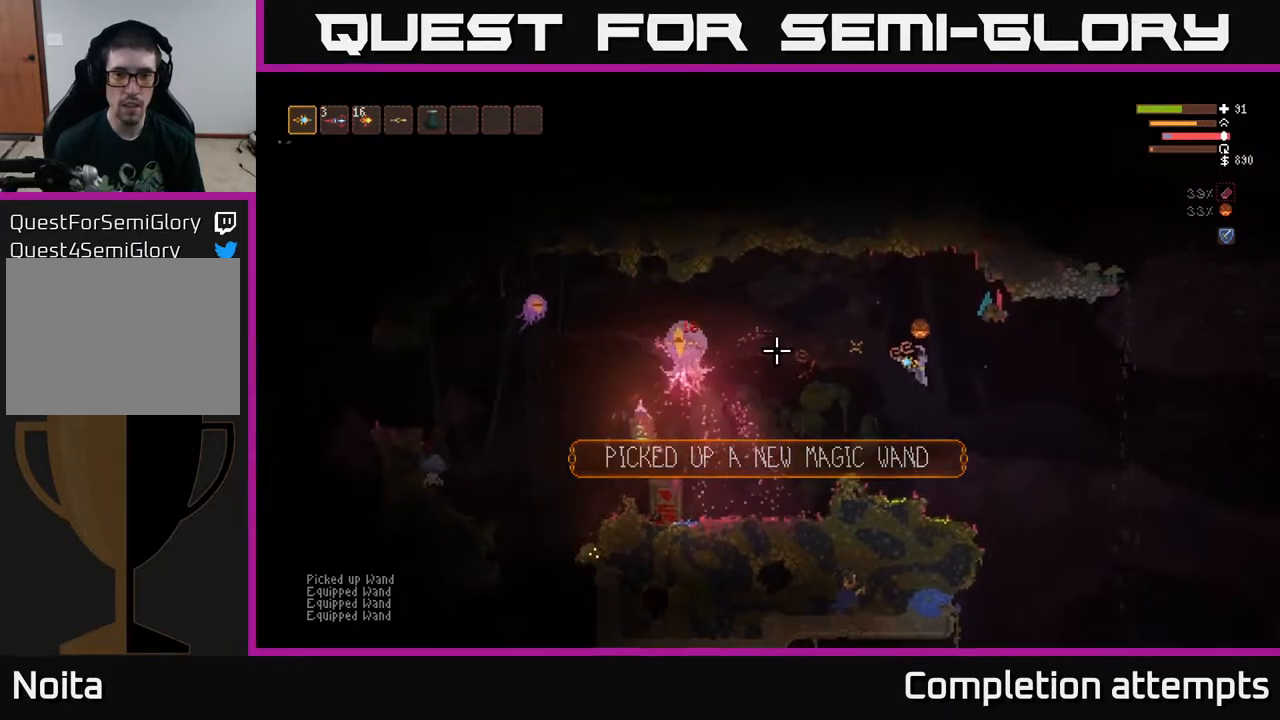
{"buttons": ["R2"], "left_stick": "center", "right_stick": "left", "events": [[33, "left_stick", "right"], [167, "L2", "down"], [183, "left_stick", "center"], [233, "left_stick", "left"], [317, "L2", "up"], [500, "left_stick", "center"]]}
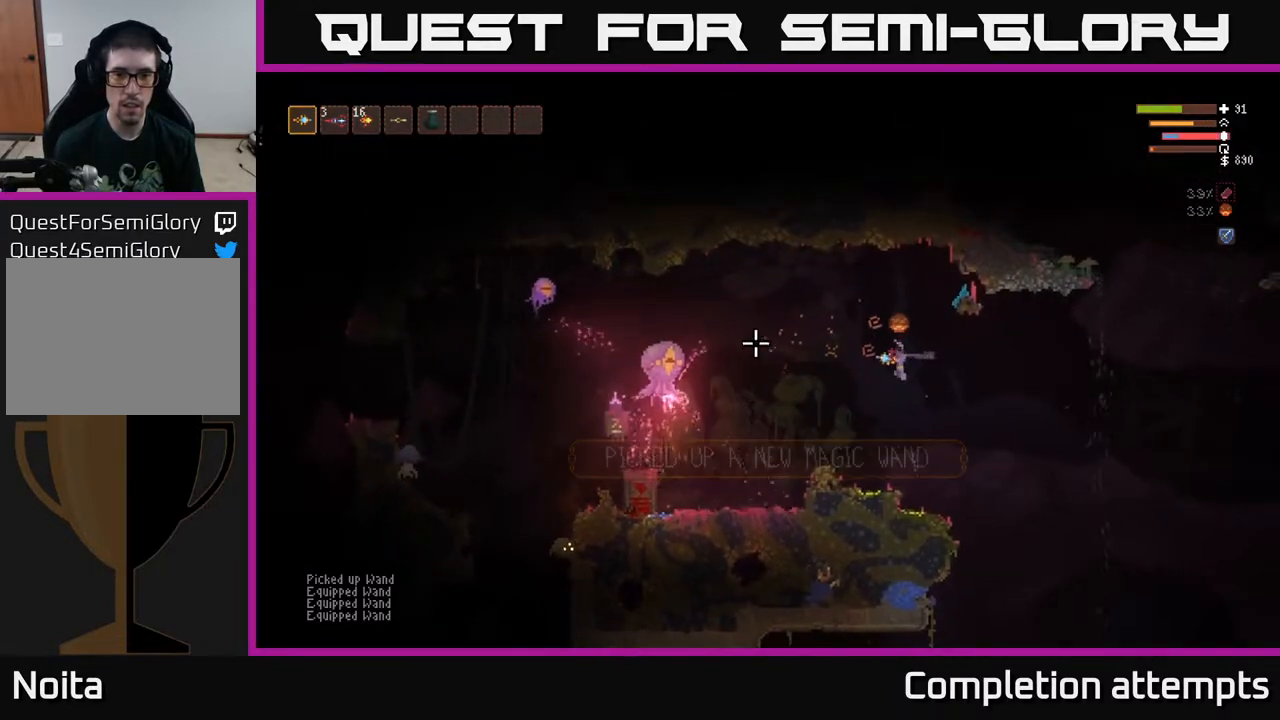
{"buttons": [], "left_stick": "center", "right_stick": "left", "events": [[150, "left_stick", "right"], [200, "L2", "down"], [350, "L2", "up"], [383, "R2", "up"], [417, "left_stick", "center"]]}
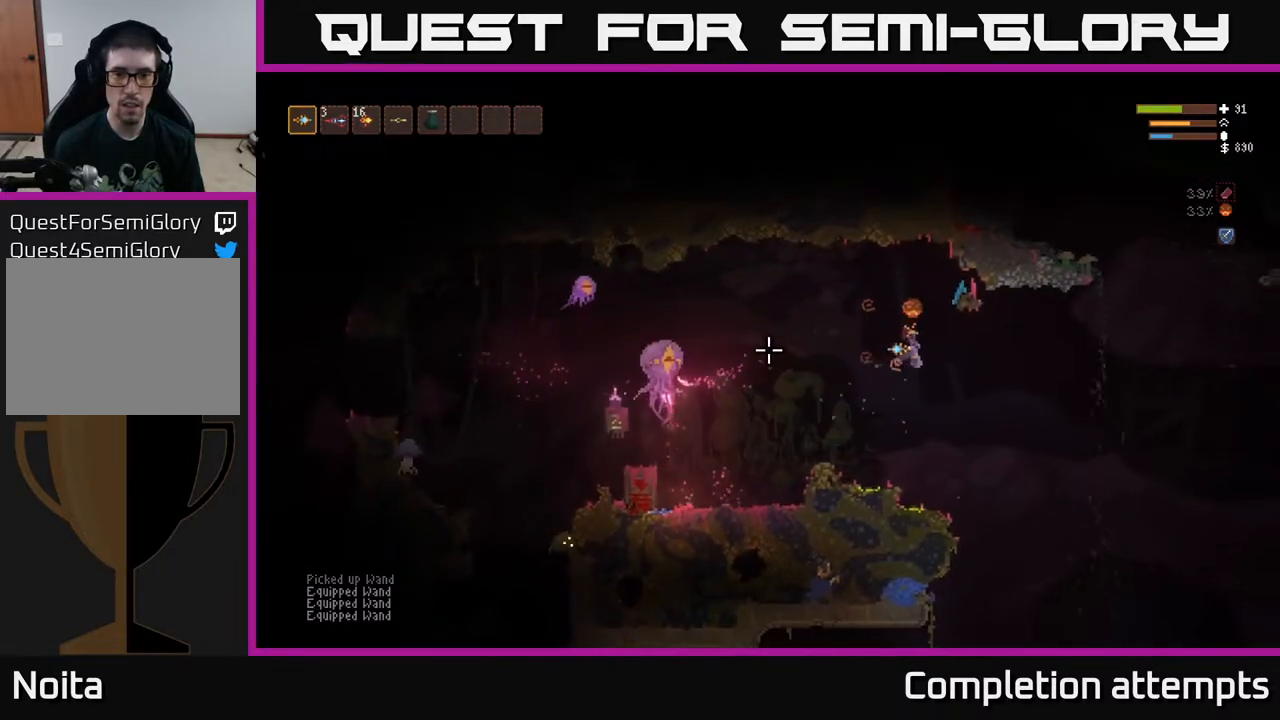
{"buttons": ["L2"], "left_stick": "left", "right_stick": "left", "events": [[250, "left_stick", "right"], [417, "L2", "down"], [450, "left_stick", "left"]]}
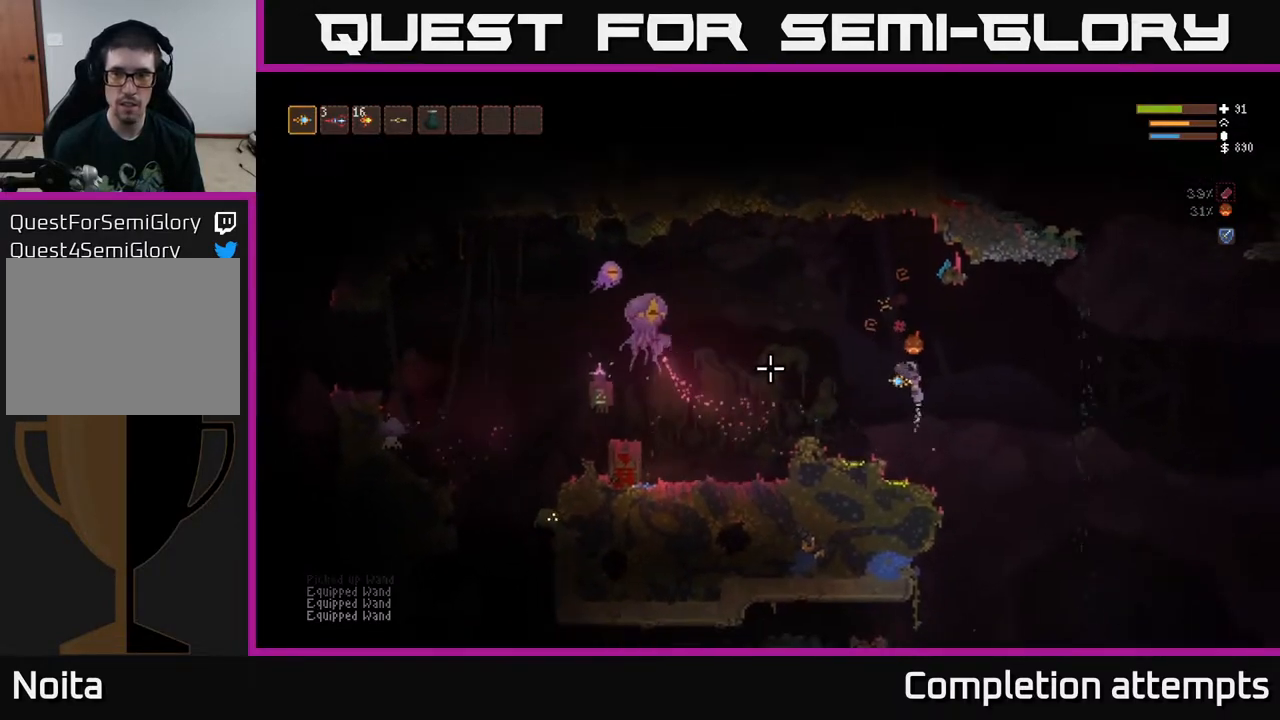
{"buttons": [], "left_stick": "left", "right_stick": "left", "events": [[17, "L2", "up"], [67, "left_stick", "center"], [317, "left_stick", "right"], [500, "left_stick", "left"]]}
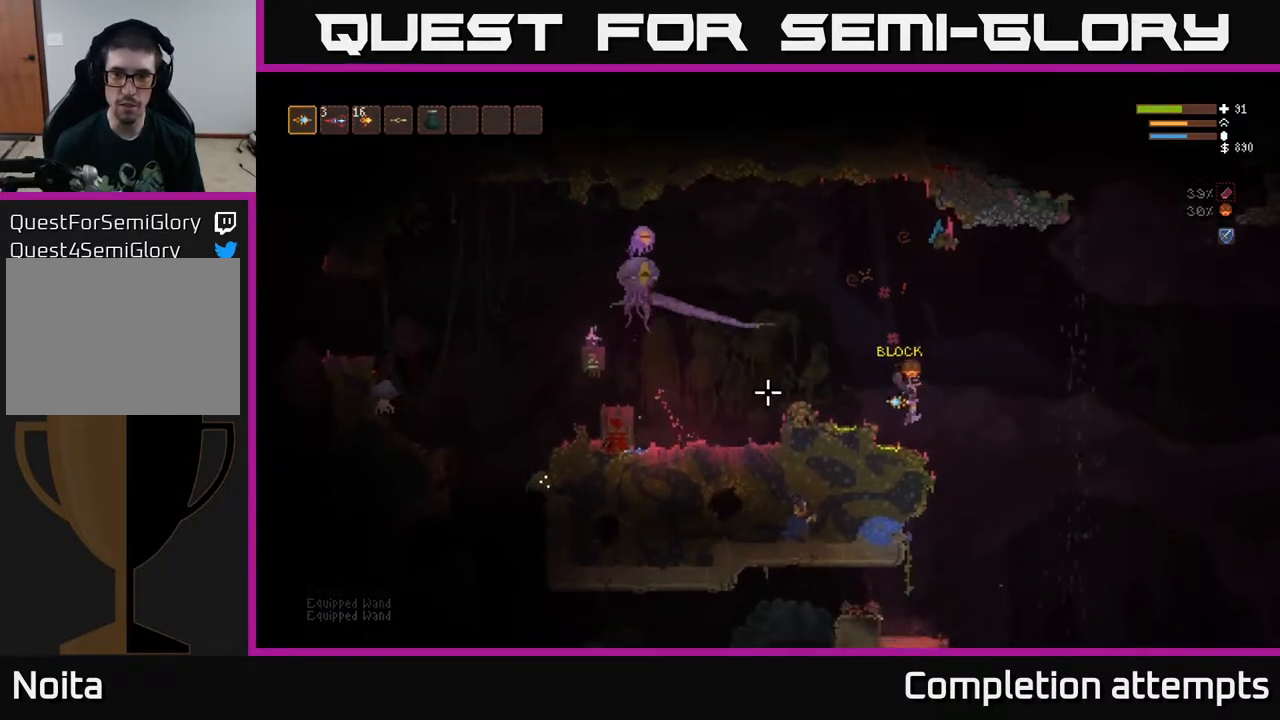
{"buttons": [], "left_stick": "center", "right_stick": "up-left", "events": [[100, "left_stick", "center"], [150, "right_stick", "up-left"], [300, "left_stick", "right"], [450, "left_stick", "center"]]}
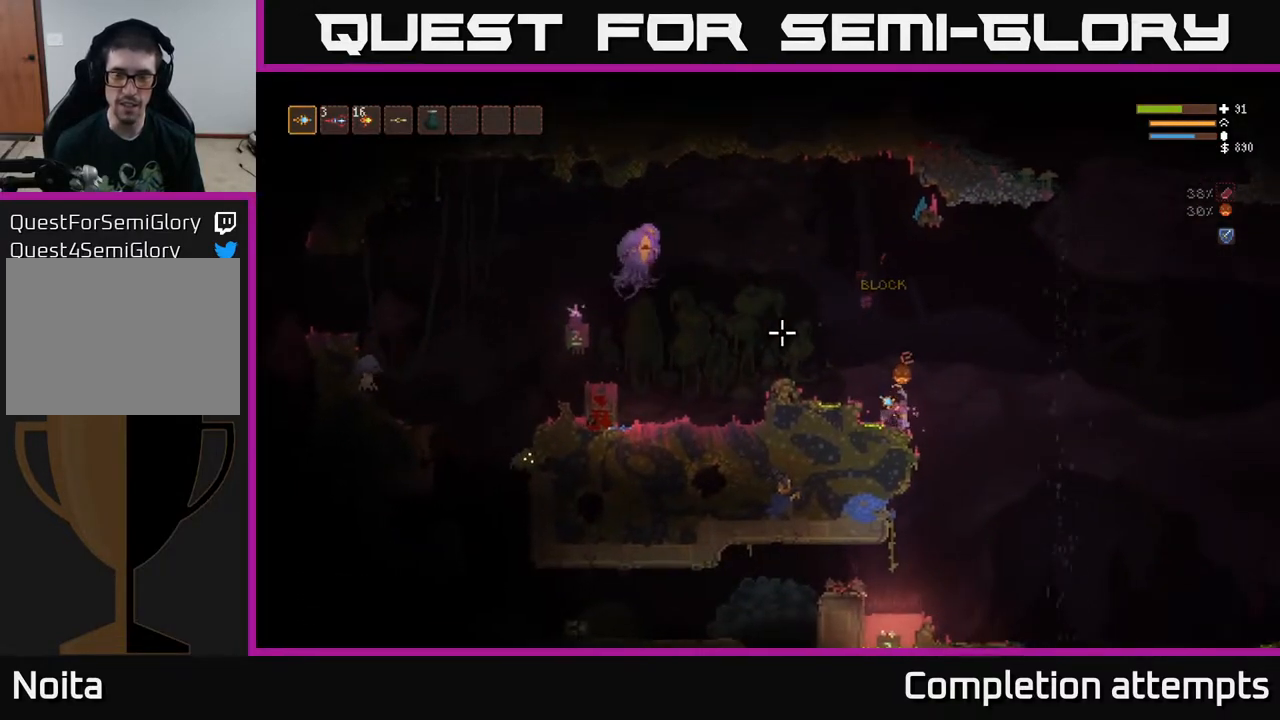
{"buttons": ["R2"], "left_stick": "center", "right_stick": "up-left", "events": [[333, "L2", "down"], [433, "R2", "down"], [467, "L2", "up"]]}
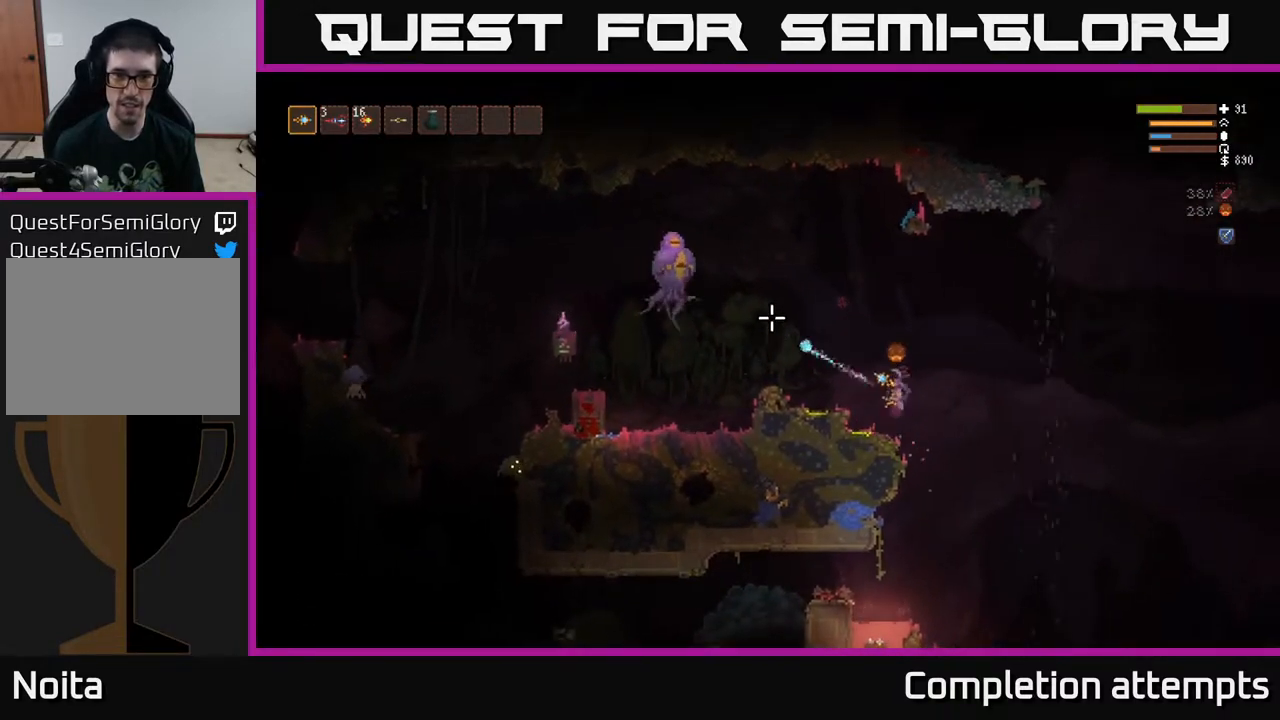
{"buttons": ["R2"], "left_stick": "center", "right_stick": "up-left", "events": [[317, "left_stick", "left"], [433, "left_stick", "center"]]}
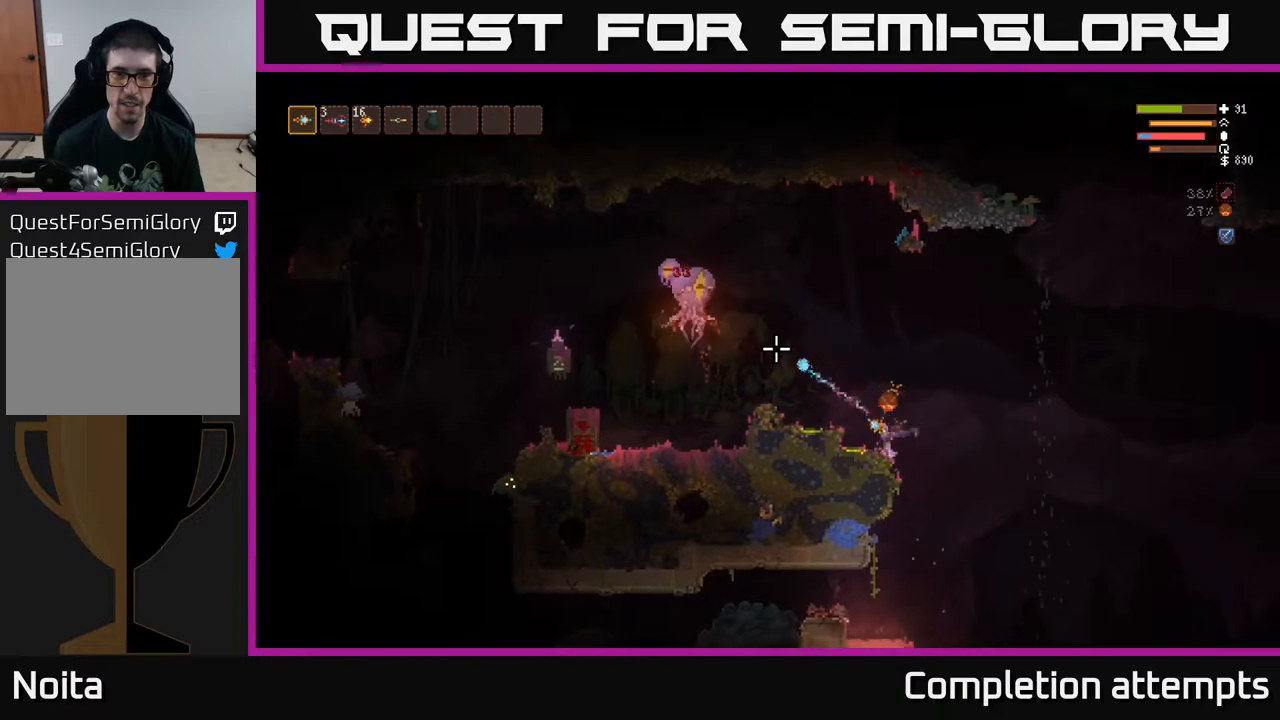
{"buttons": ["R2"], "left_stick": "center", "right_stick": "up-left", "events": []}
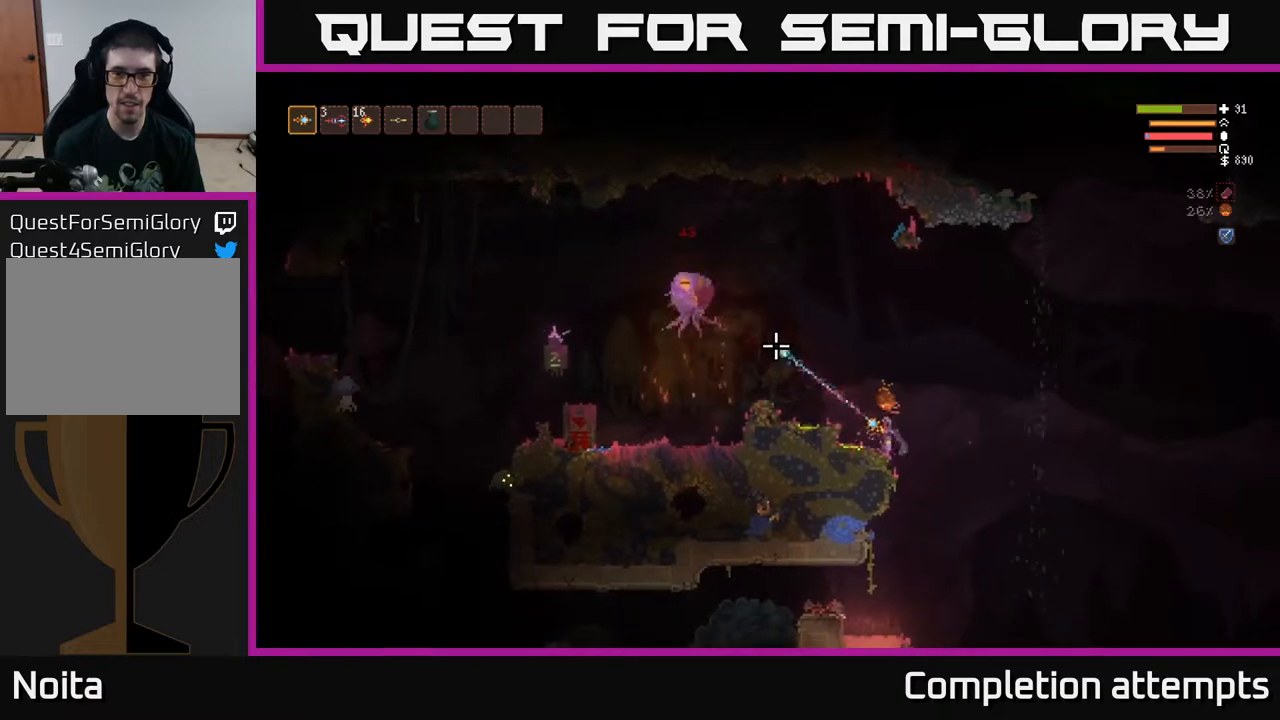
{"buttons": [], "left_stick": "center", "right_stick": "up-left", "events": [[400, "R2", "up"]]}
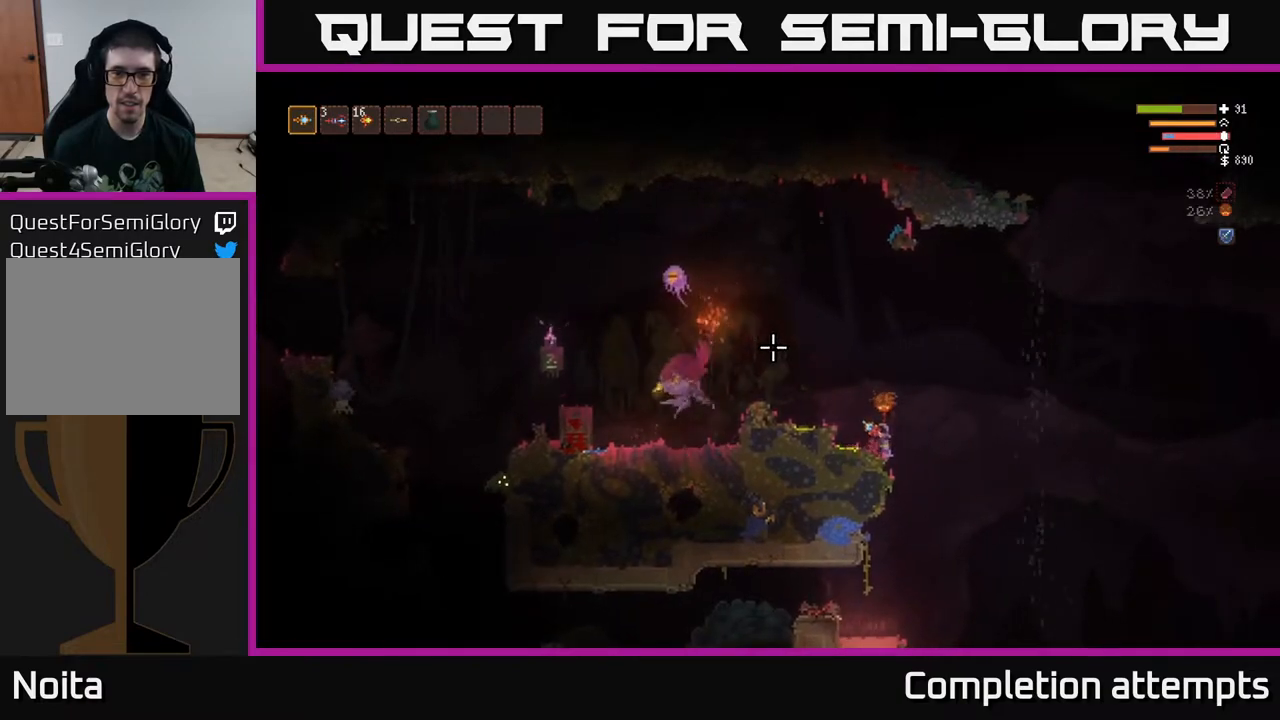
{"buttons": ["R2"], "left_stick": "center", "right_stick": "up-left", "events": [[67, "R2", "down"]]}
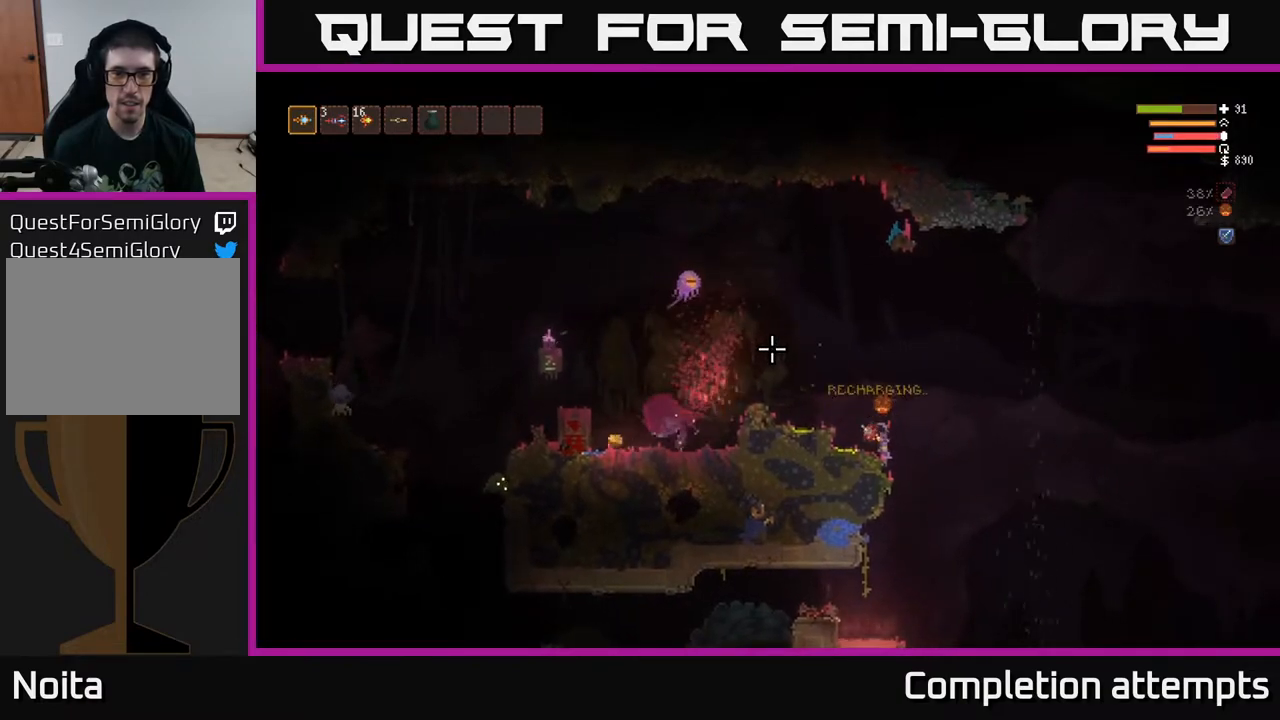
{"buttons": [], "left_stick": "center", "right_stick": "up-left", "events": [[133, "R2", "up"]]}
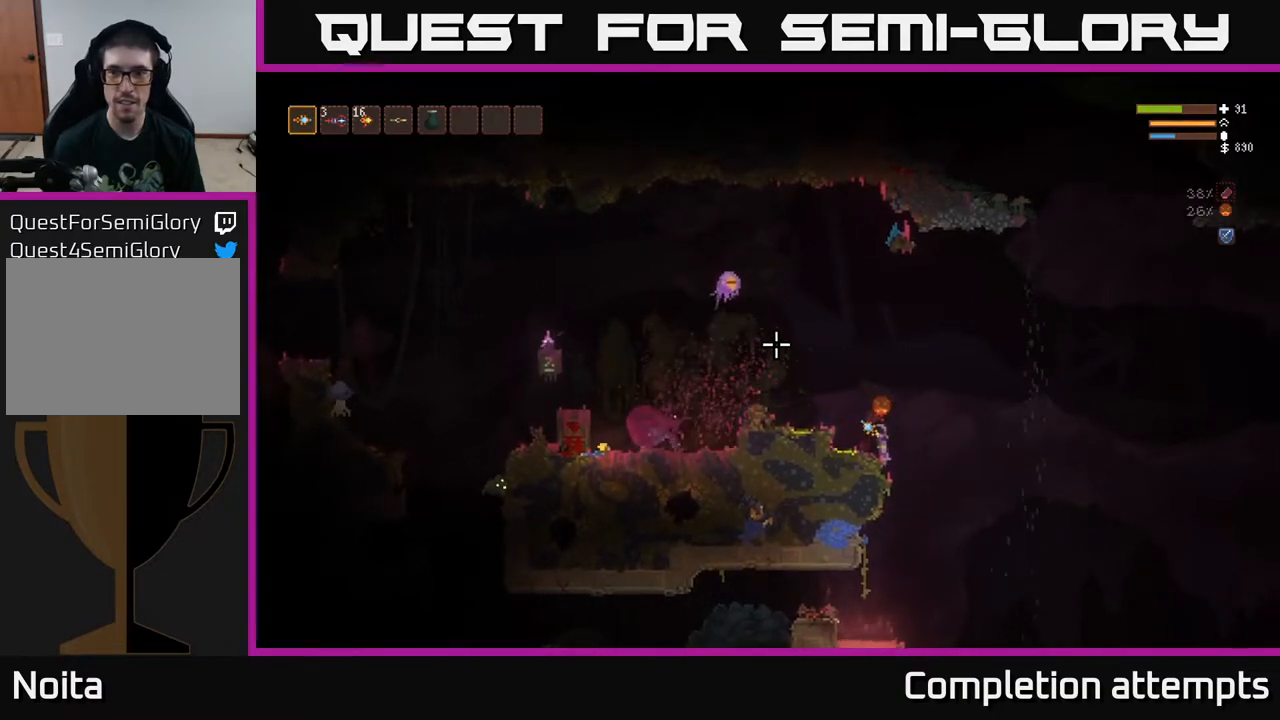
{"buttons": [], "left_stick": "center", "right_stick": "up-left", "events": []}
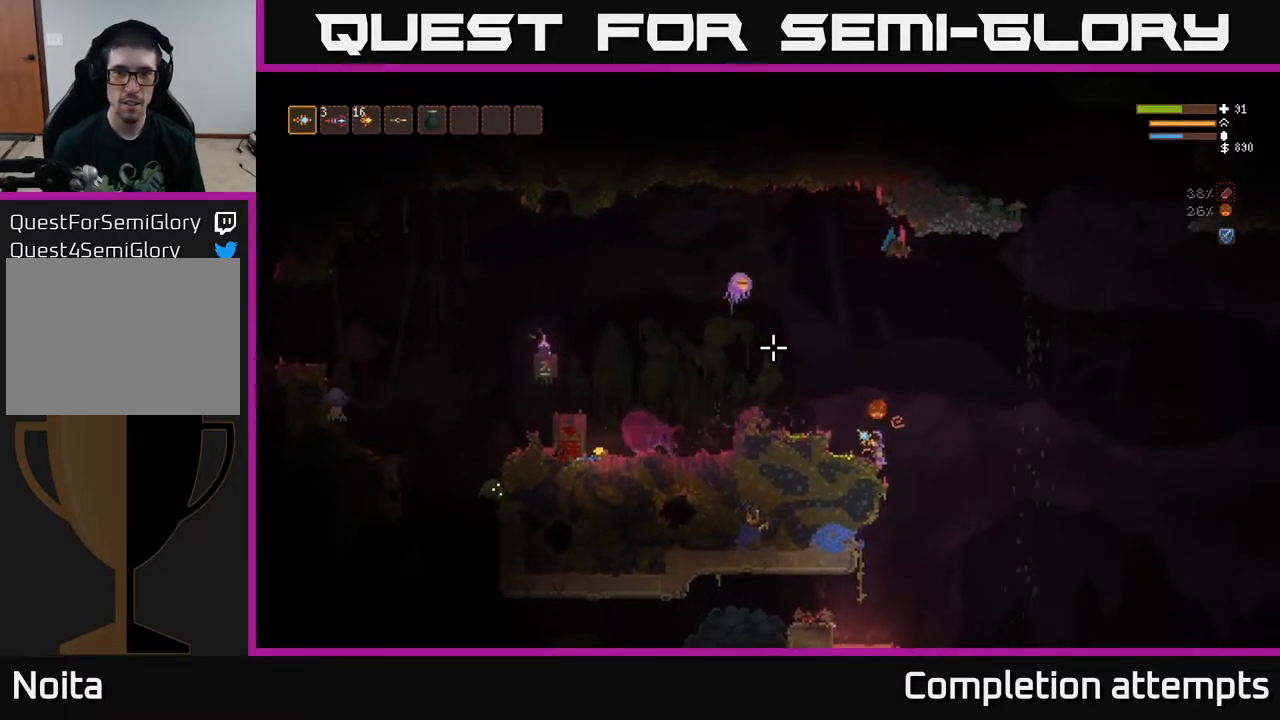
{"buttons": [], "left_stick": "center", "right_stick": "up-left", "events": [[283, "R2", "down"], [417, "R2", "up"]]}